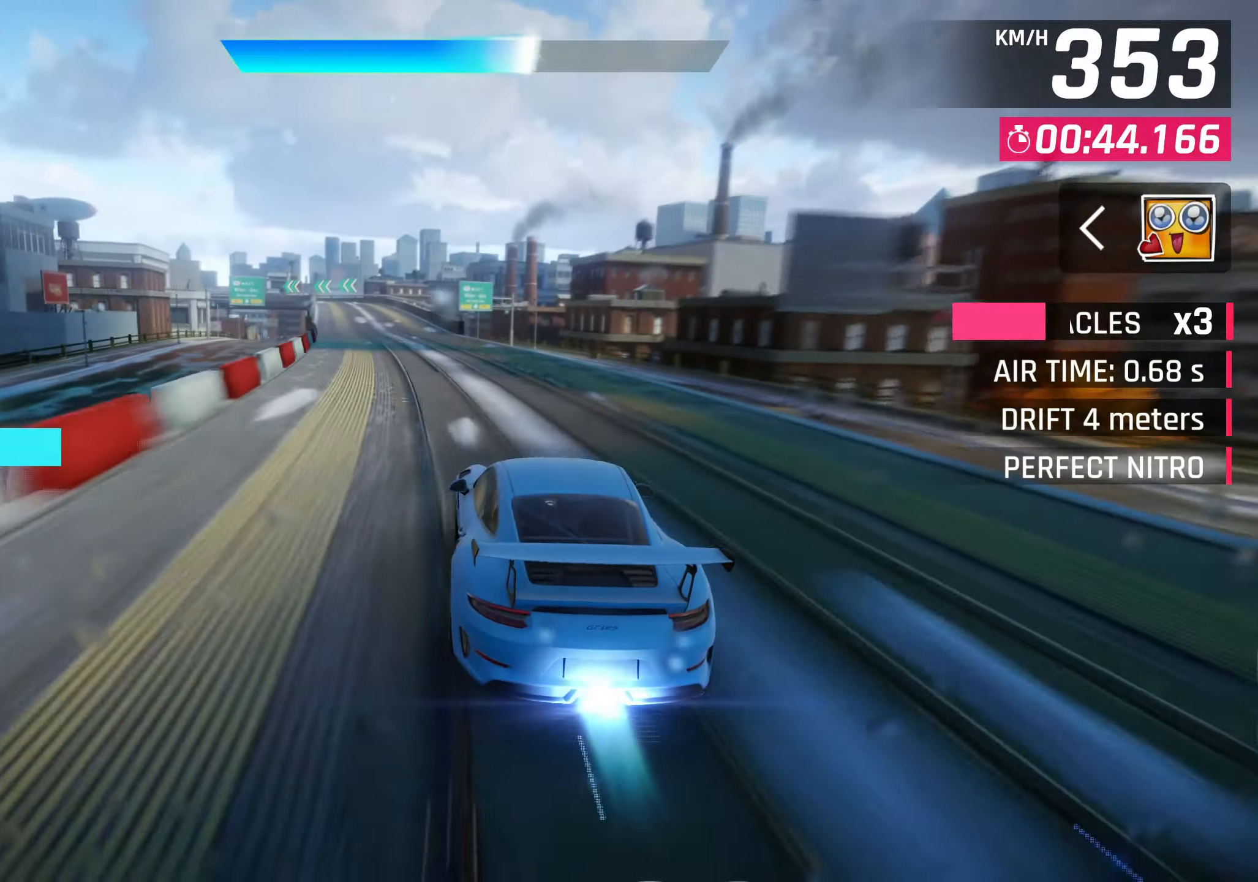
Gameplay with a controller (PlayStation layout); each line is a JSON object with the inputs held at the frame after it. "events" lists button and stick changes between this image and that frame as [ms after this image, input, new state], when the widget could be followed in between. Not read: right_stick.
{"buttons": [], "left_stick": "down-left", "events": [[383, "CROSS", "down"], [450, "CROSS", "up"]]}
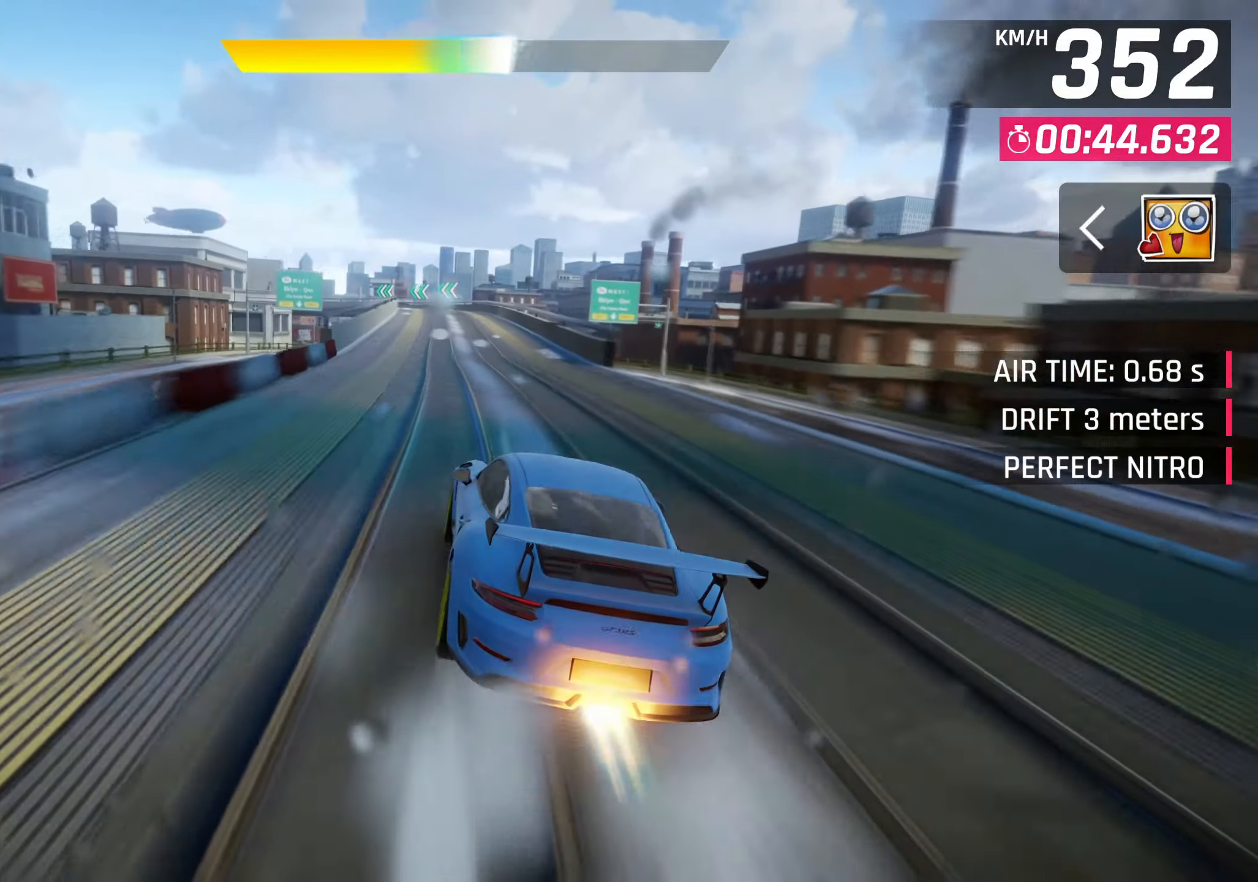
{"buttons": [], "left_stick": "center", "events": [[33, "left_stick", "center"], [233, "CROSS", "down"], [317, "CROSS", "up"]]}
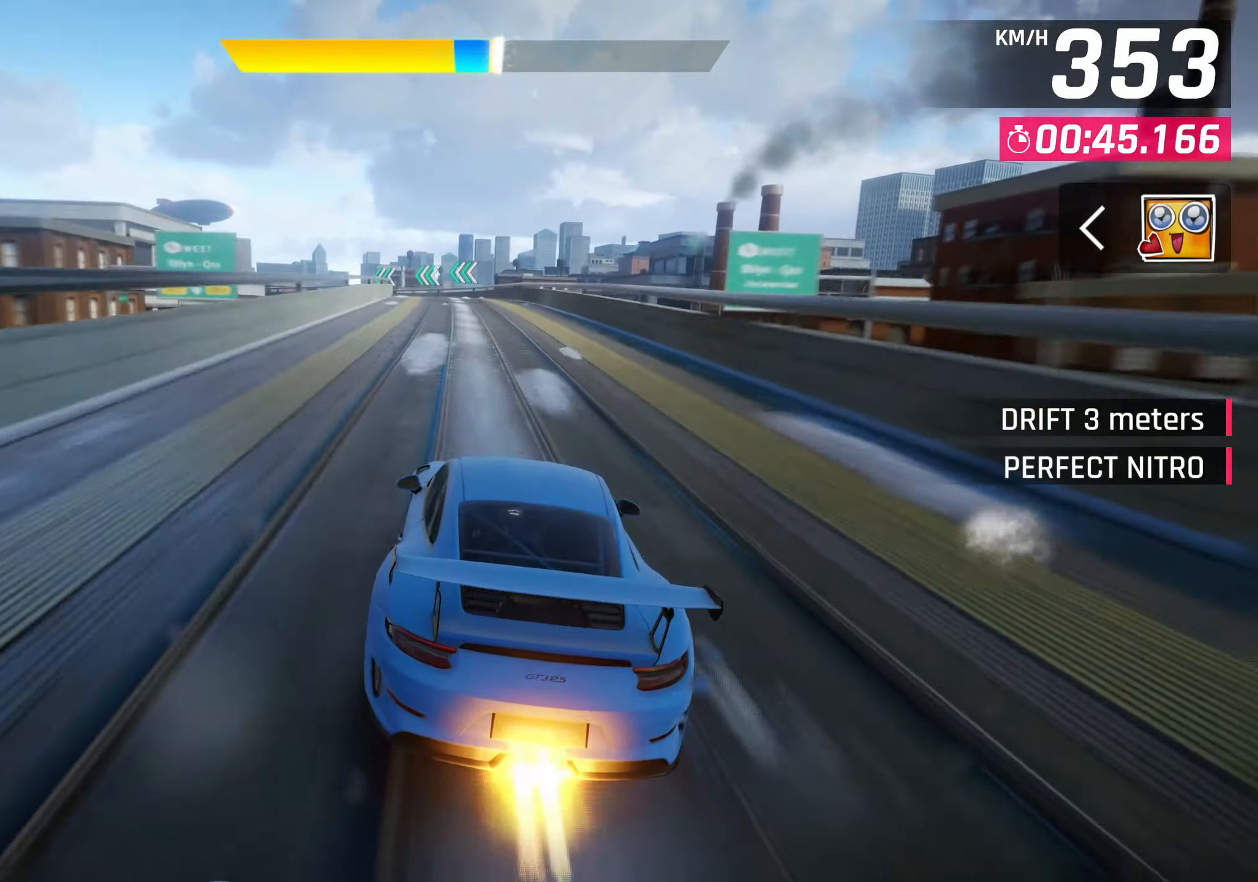
{"buttons": [], "left_stick": "center", "events": [[83, "CROSS", "down"], [150, "CROSS", "up"]]}
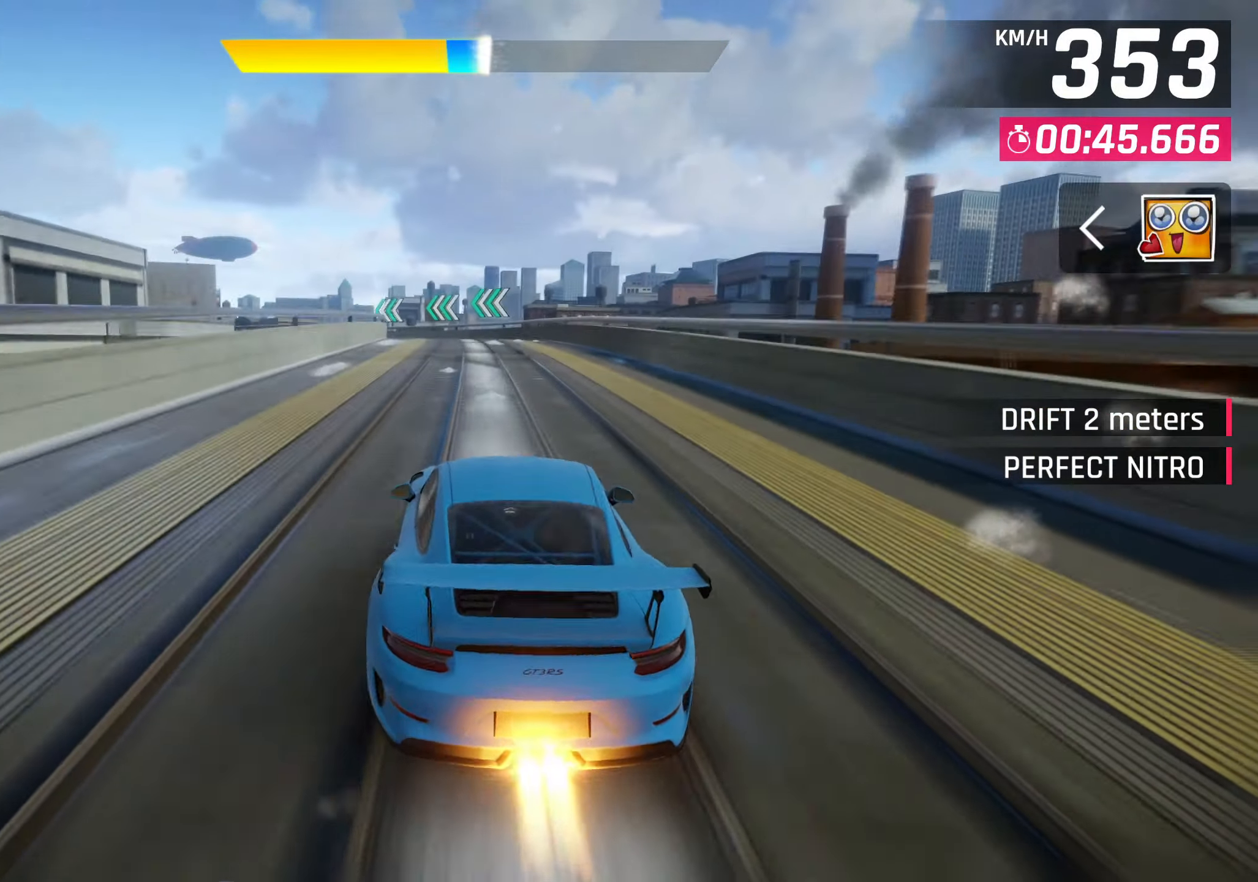
{"buttons": [], "left_stick": "center", "events": []}
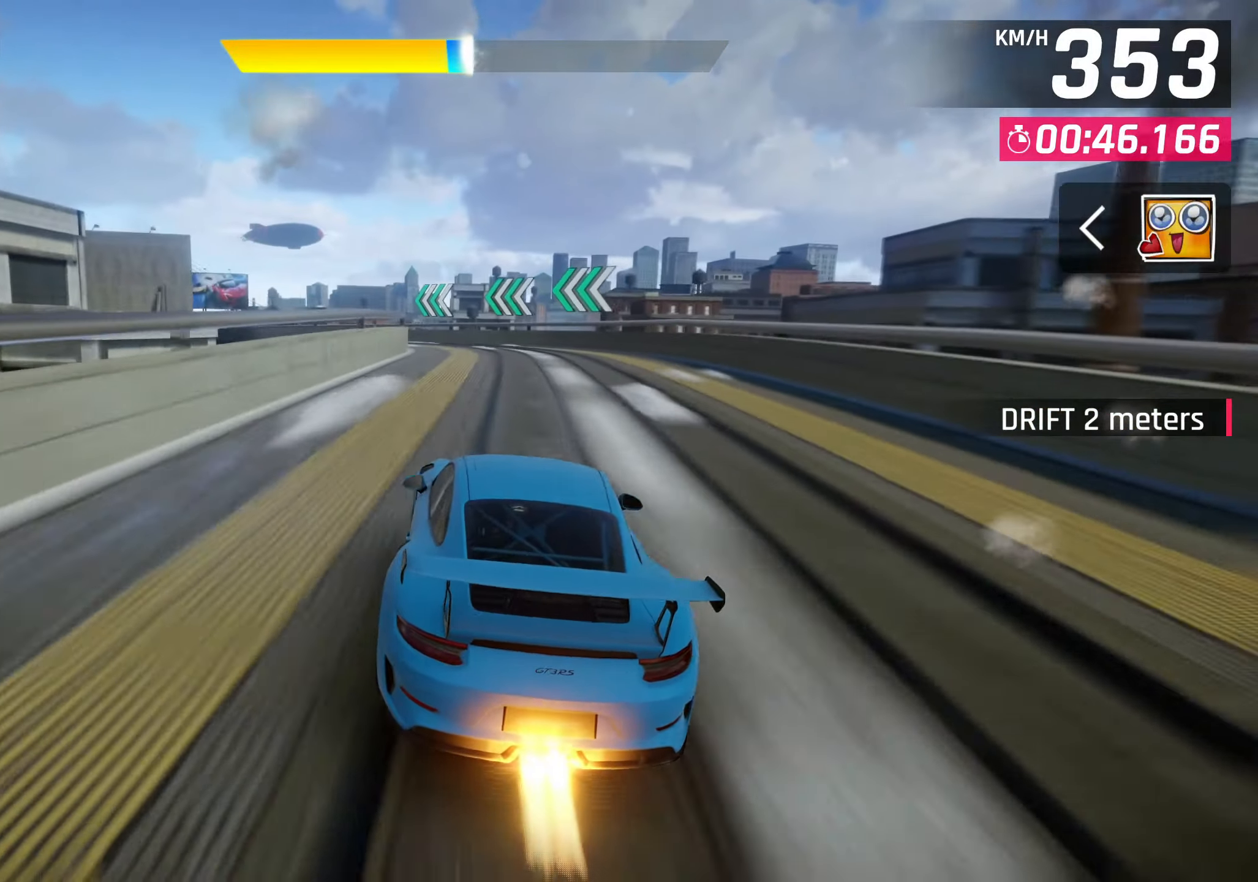
{"buttons": [], "left_stick": "down-left", "events": [[233, "left_stick", "down-left"]]}
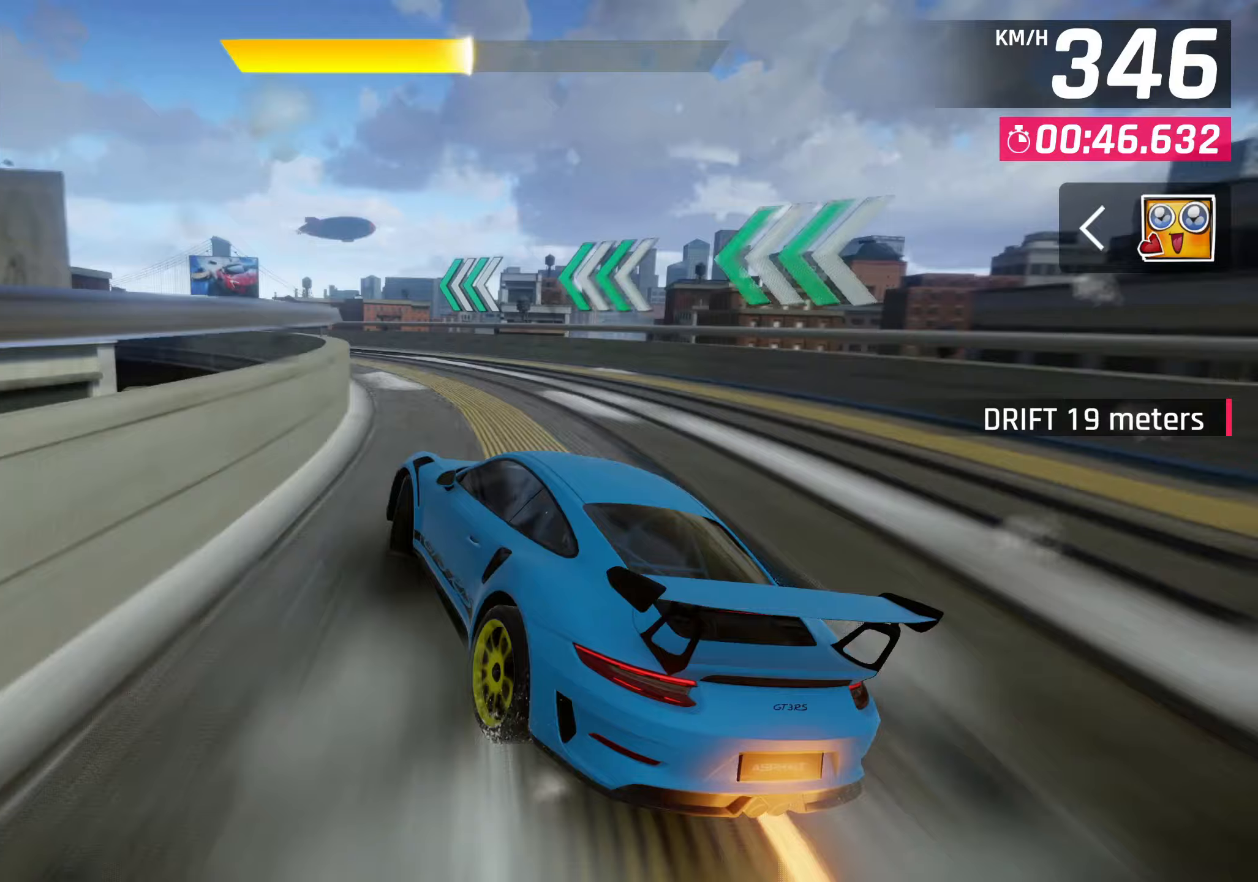
{"buttons": [], "left_stick": "down-left", "events": []}
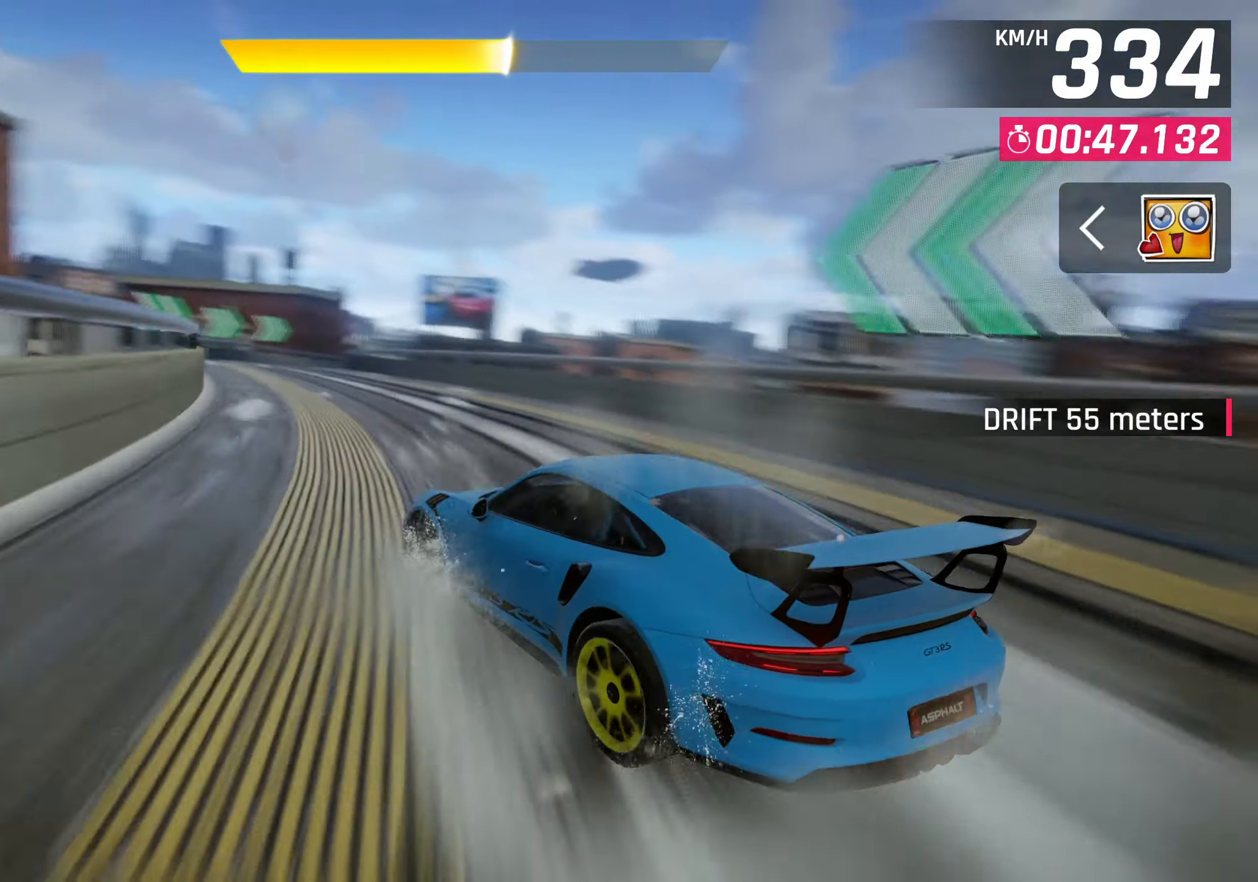
{"buttons": [], "left_stick": "center", "events": [[83, "left_stick", "center"], [350, "CROSS", "down"], [367, "R1", "down"], [467, "CROSS", "up"], [483, "R1", "up"]]}
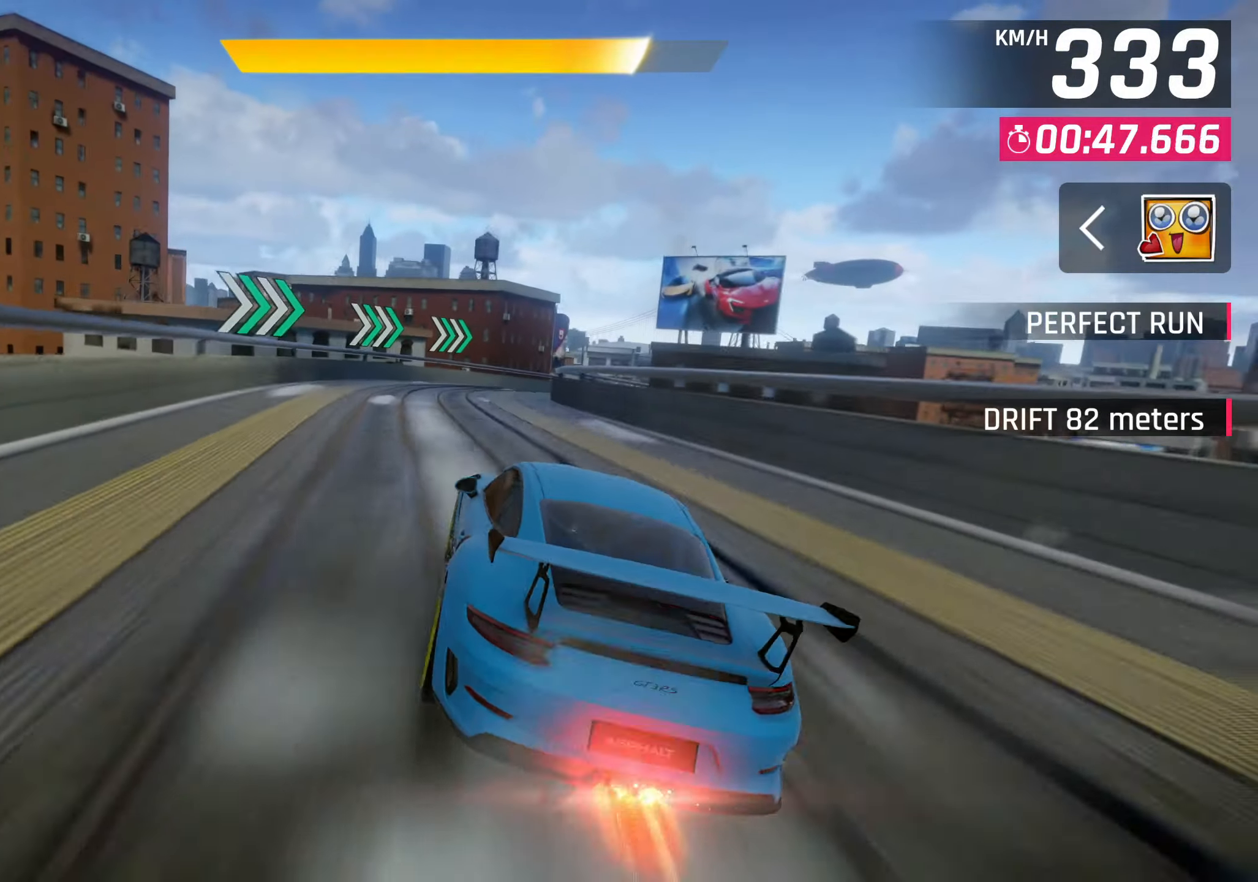
{"buttons": [], "left_stick": "right", "events": [[183, "left_stick", "right"]]}
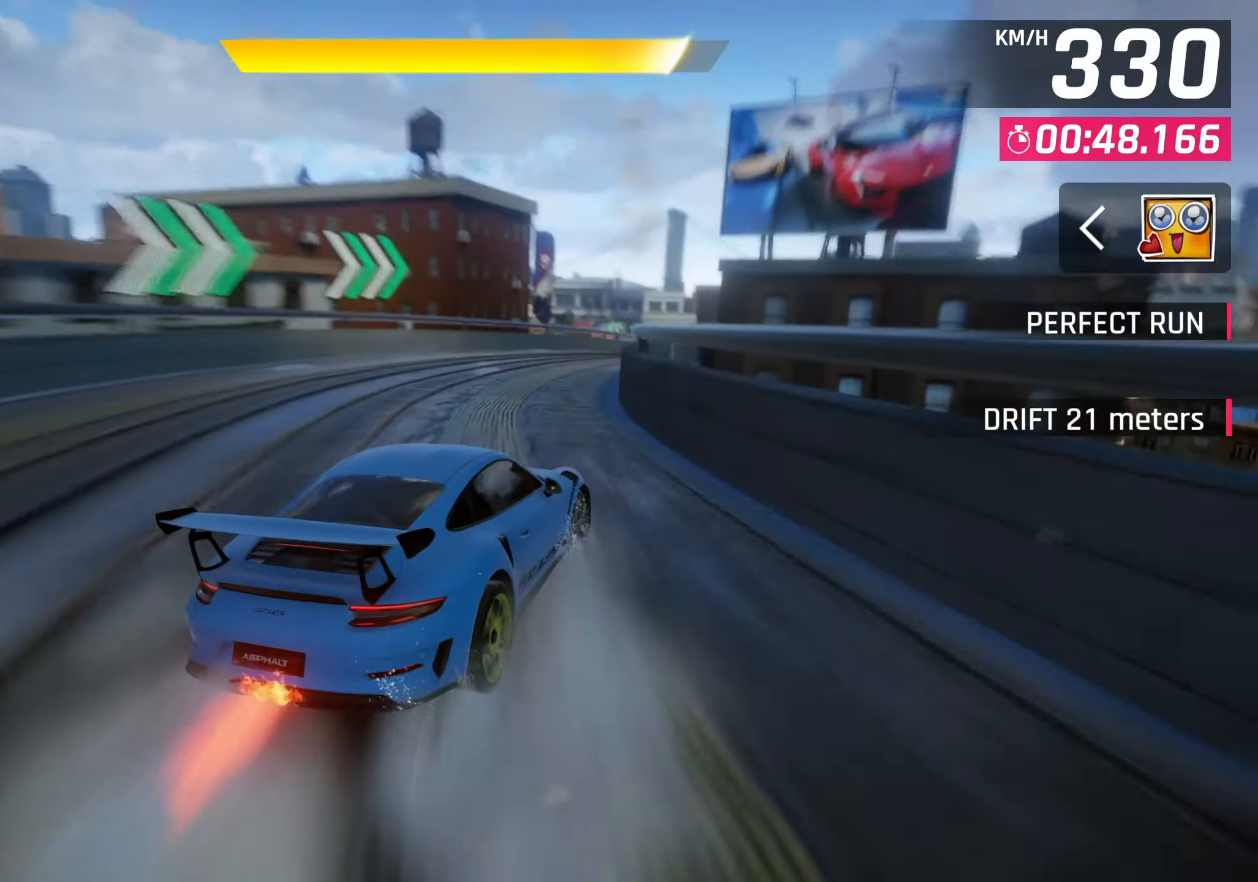
{"buttons": [], "left_stick": "center", "events": [[200, "left_stick", "center"]]}
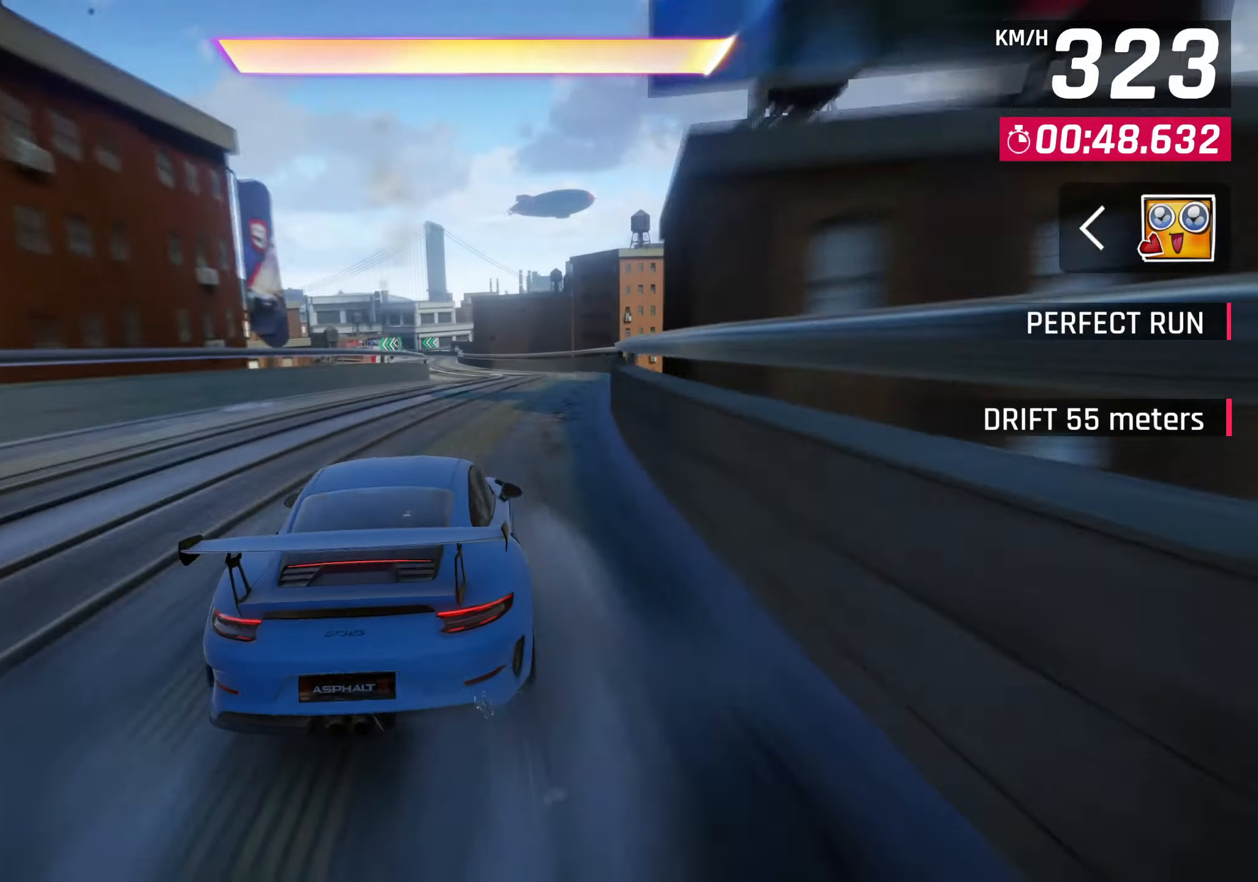
{"buttons": ["CROSS"], "left_stick": "center", "events": [[17, "CROSS", "down"], [33, "R1", "down"], [117, "R1", "up"], [133, "CROSS", "up"], [467, "CROSS", "down"]]}
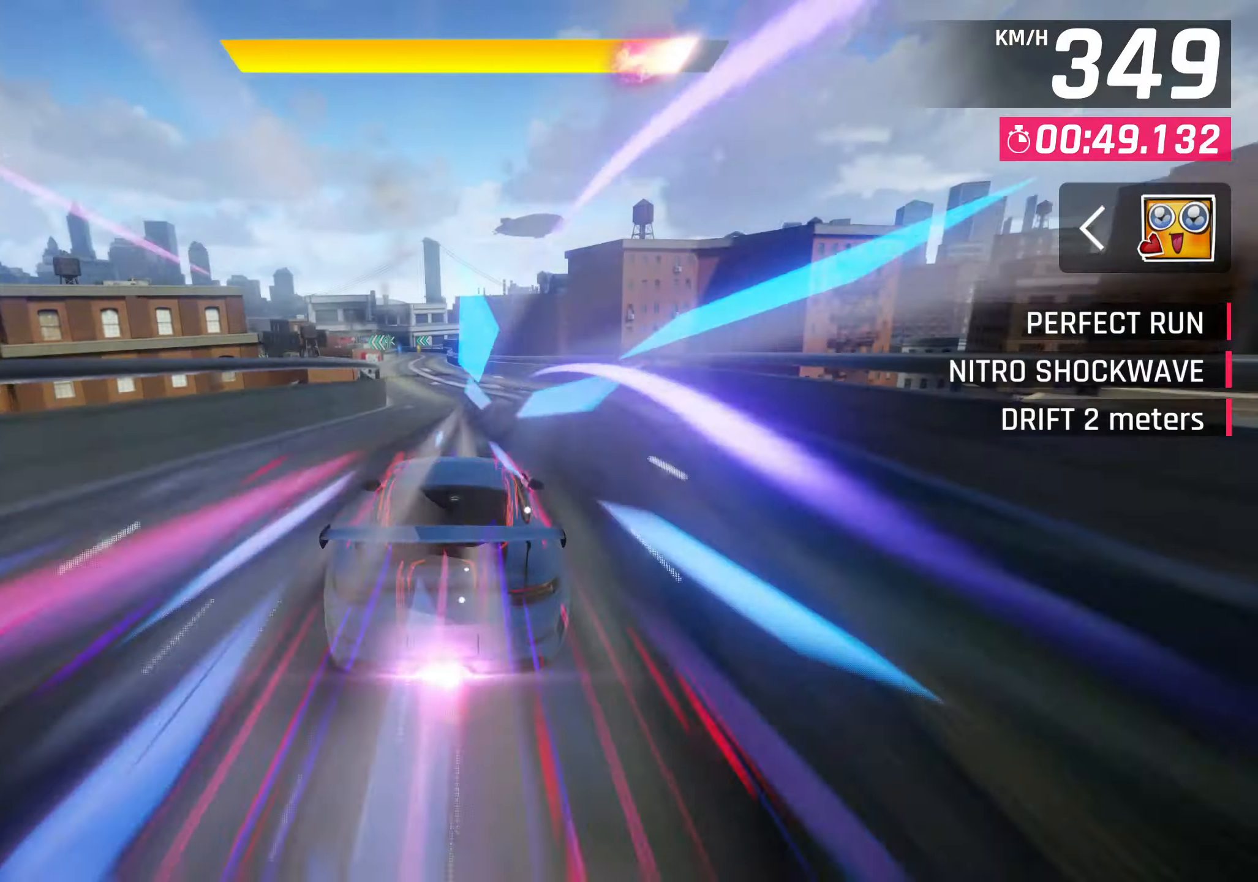
{"buttons": [], "left_stick": "center", "events": [[33, "CROSS", "up"], [300, "CROSS", "down"], [367, "CROSS", "up"]]}
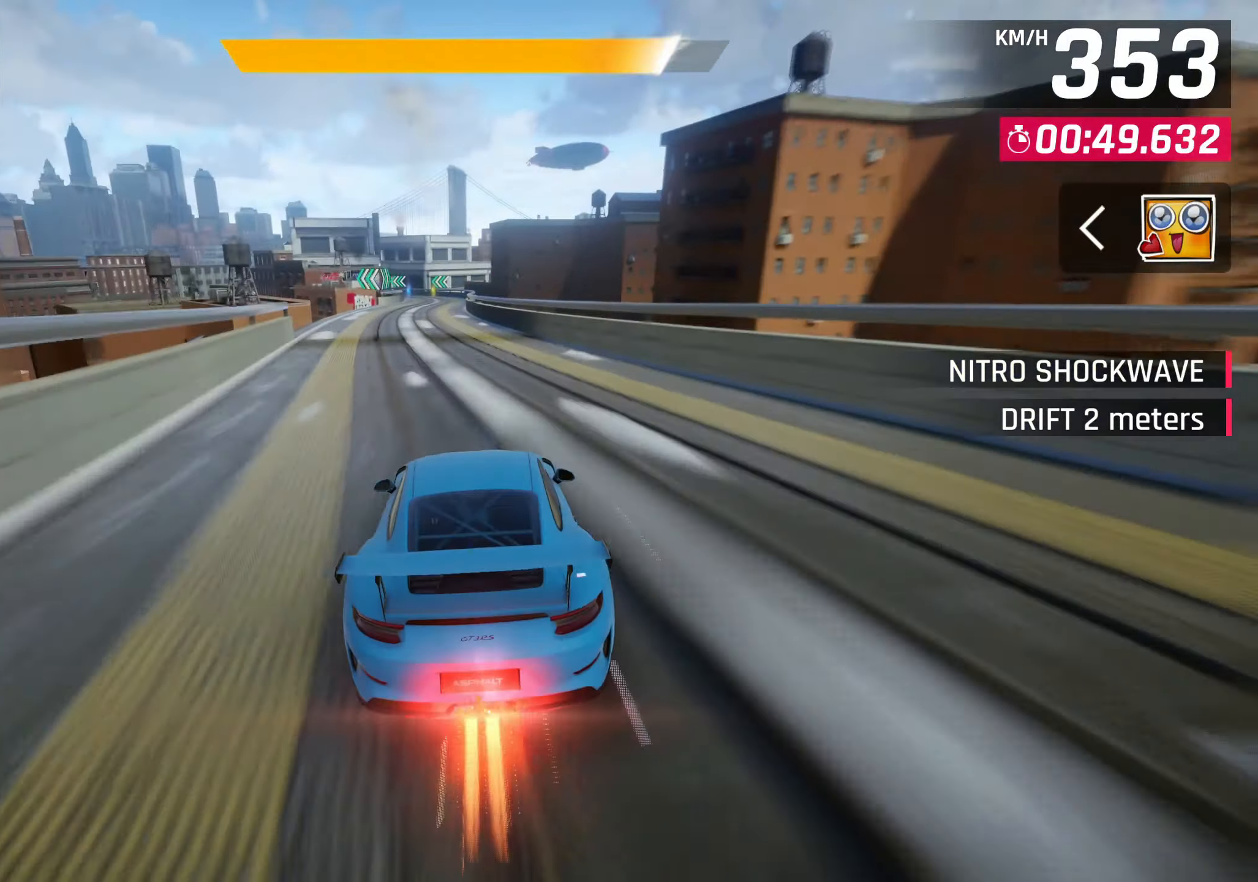
{"buttons": ["CROSS"], "left_stick": "center", "events": [[117, "CROSS", "down"], [183, "CROSS", "up"], [433, "CROSS", "down"]]}
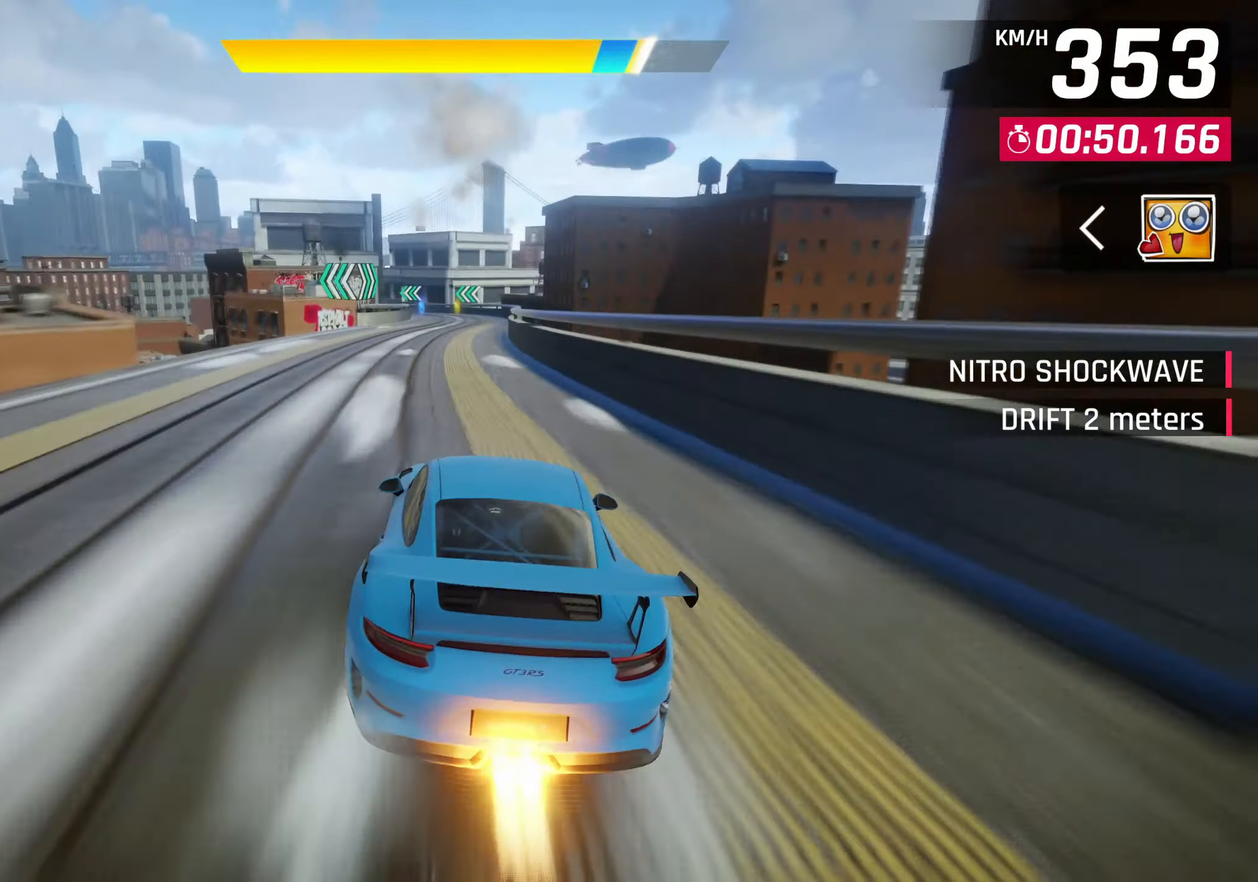
{"buttons": [], "left_stick": "center", "events": [[17, "CROSS", "up"], [267, "CROSS", "down"], [350, "CROSS", "up"]]}
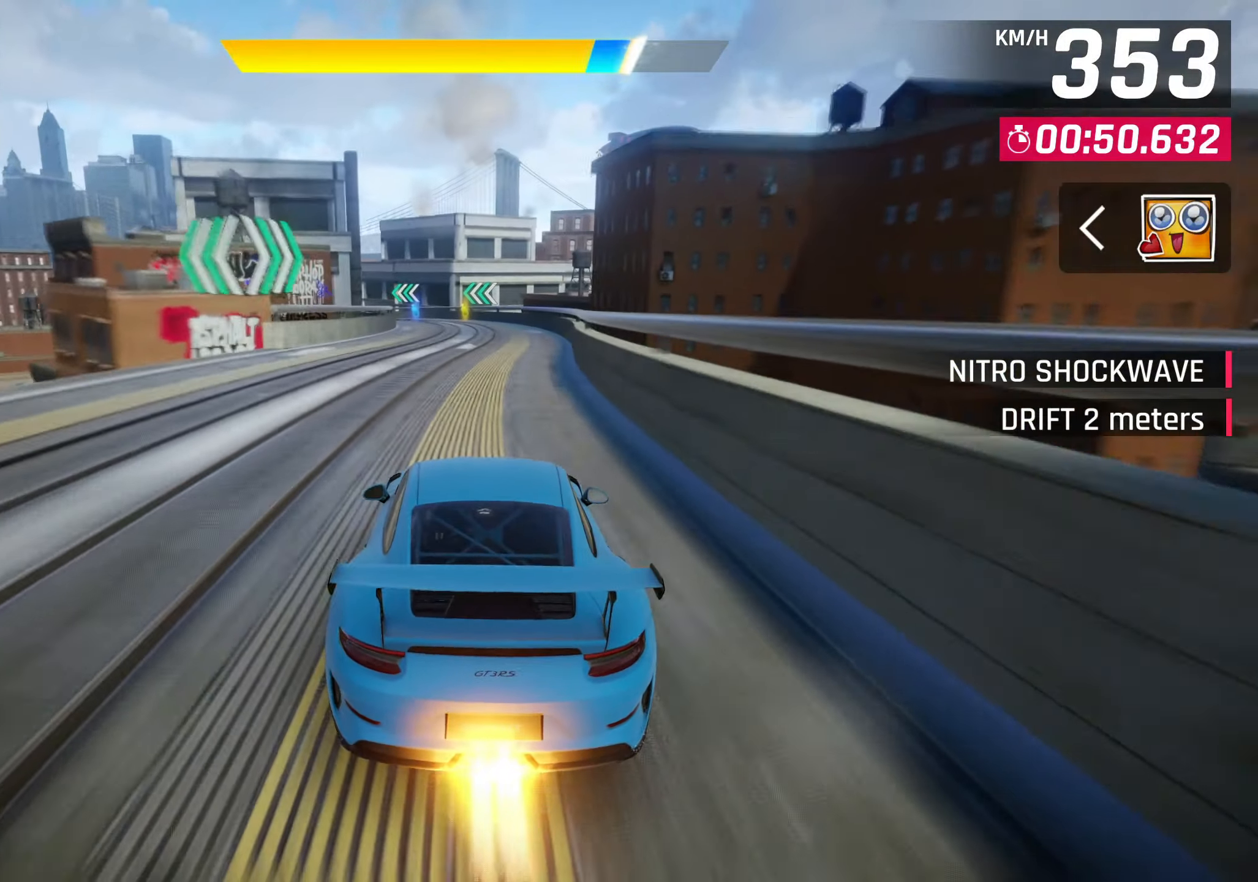
{"buttons": ["CROSS"], "left_stick": "center", "events": [[83, "CROSS", "down"], [167, "CROSS", "up"], [417, "CROSS", "down"]]}
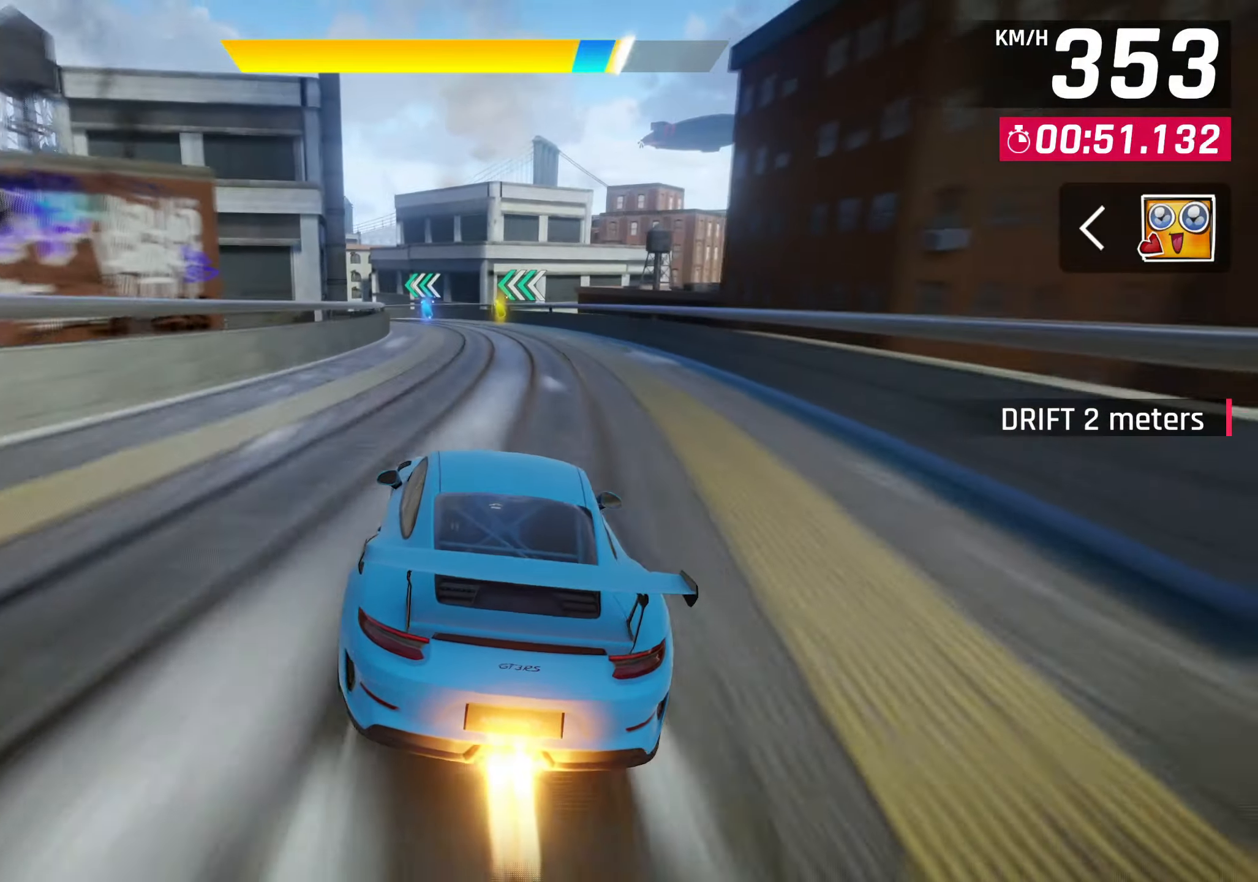
{"buttons": [], "left_stick": "left", "events": [[17, "CROSS", "up"], [500, "left_stick", "left"]]}
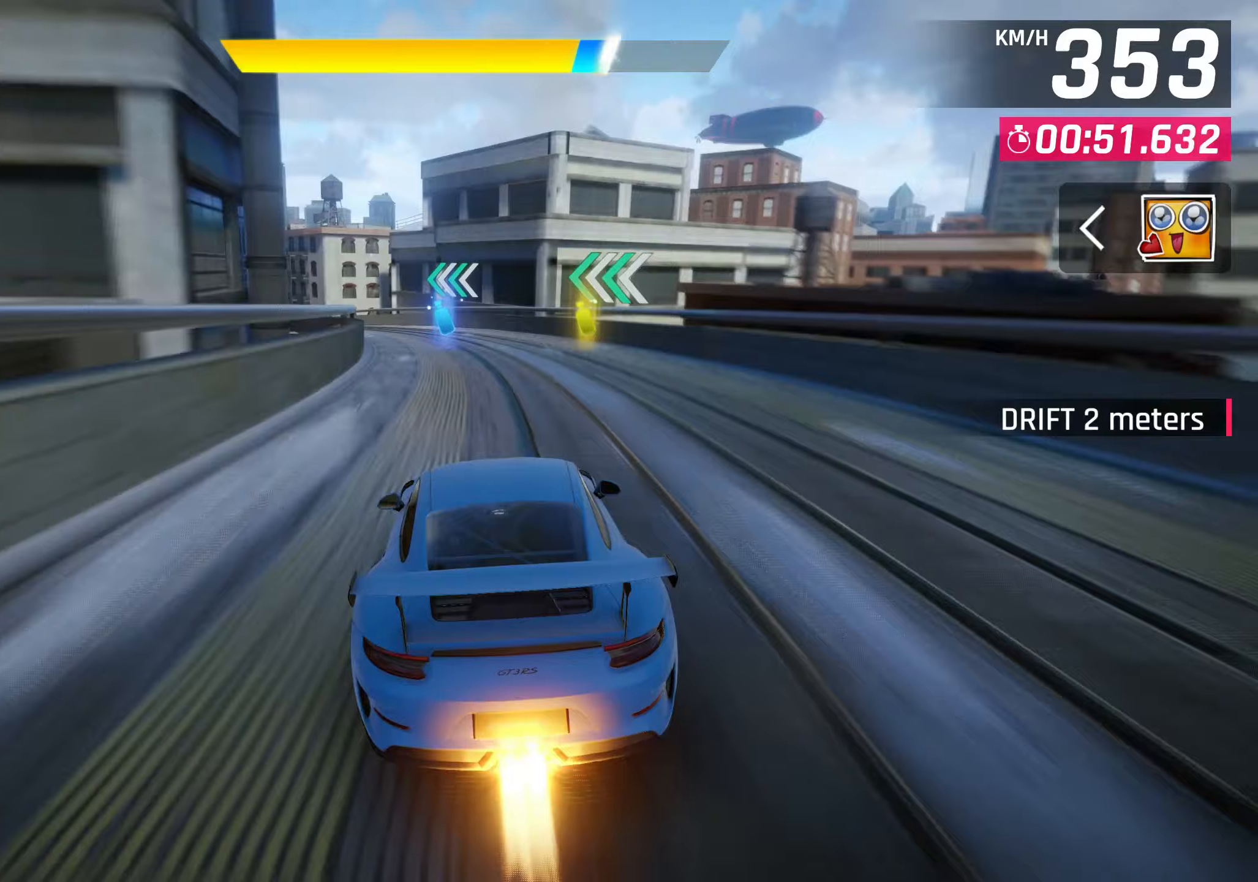
{"buttons": [], "left_stick": "left", "events": []}
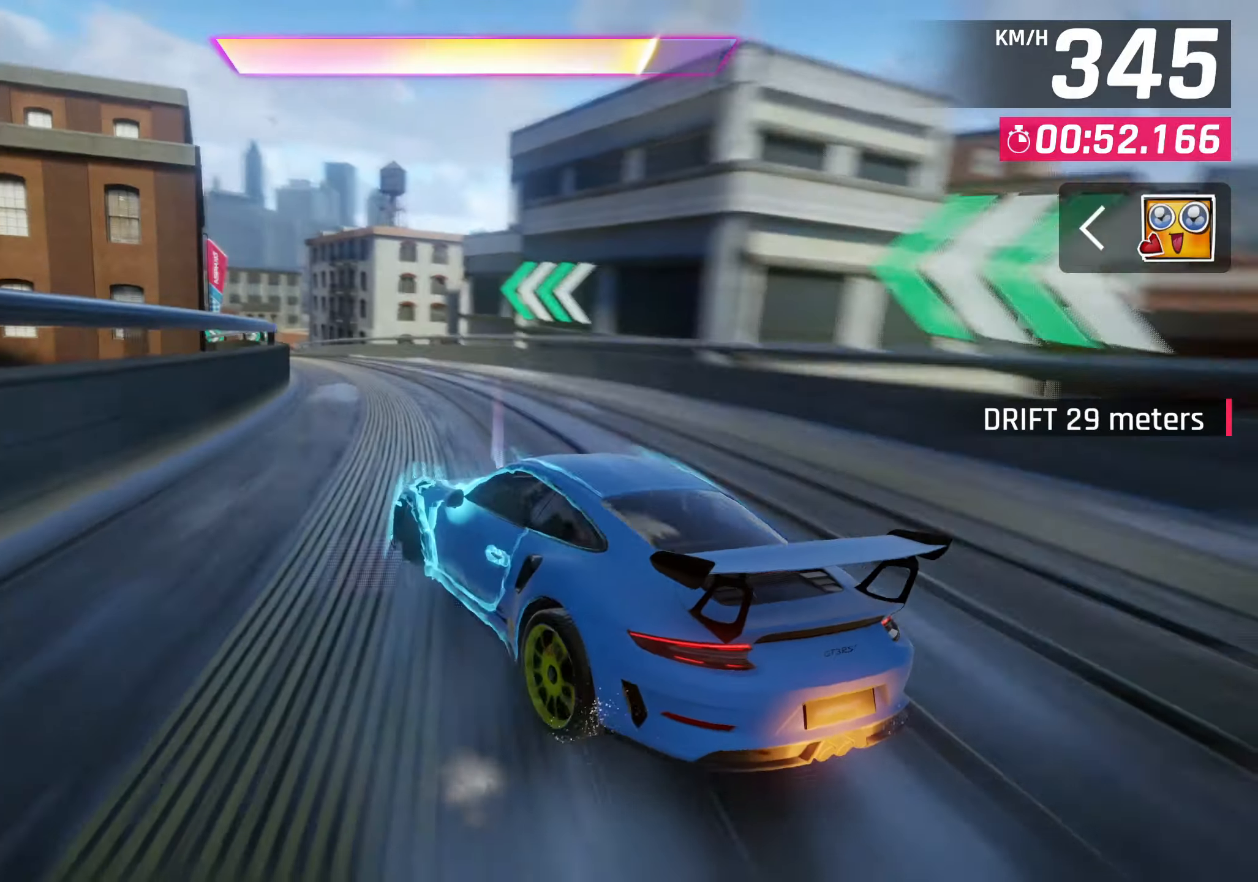
{"buttons": ["CROSS", "R1"], "left_stick": "center", "events": [[150, "left_stick", "center"], [417, "CROSS", "down"], [417, "R1", "down"]]}
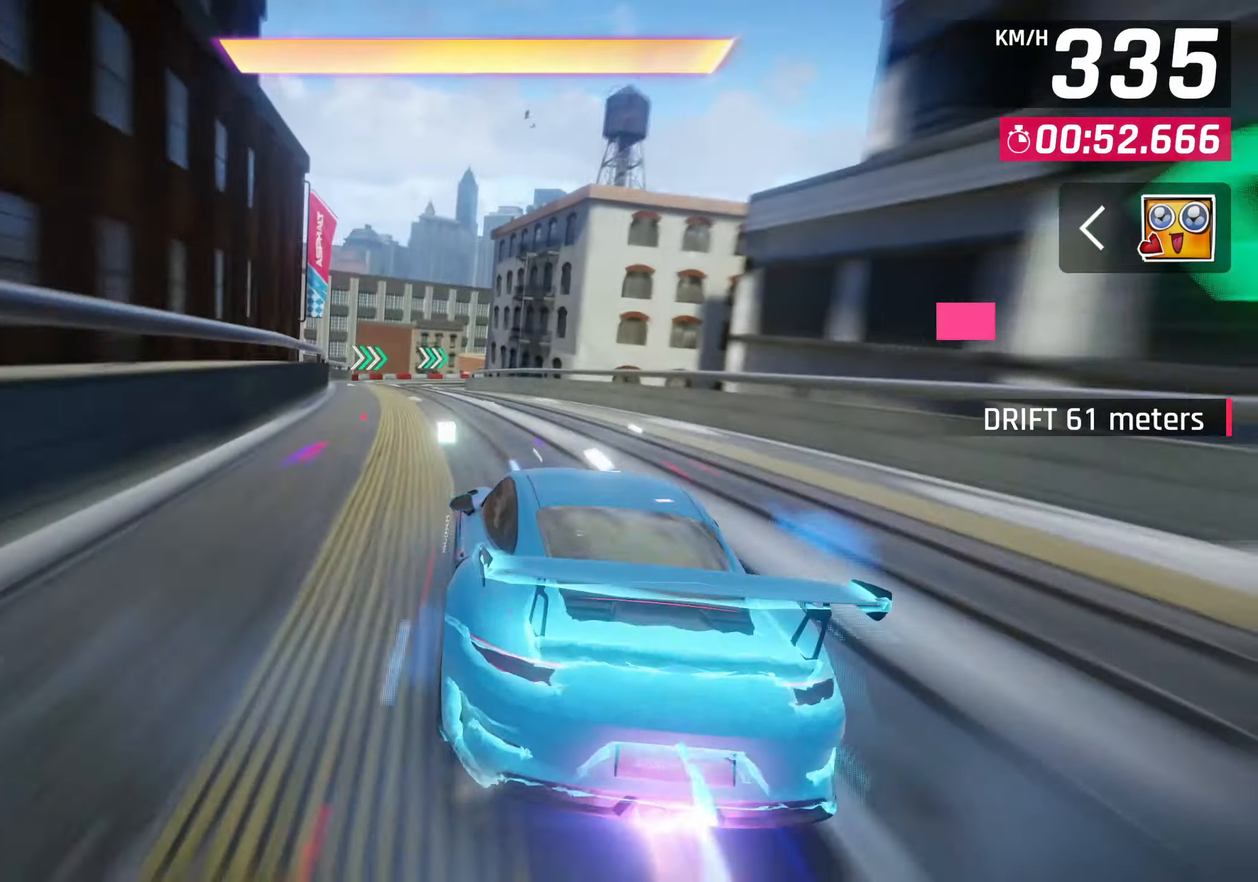
{"buttons": [], "left_stick": "center", "events": [[17, "CROSS", "up"], [17, "R1", "up"], [267, "CROSS", "down"], [367, "CROSS", "up"]]}
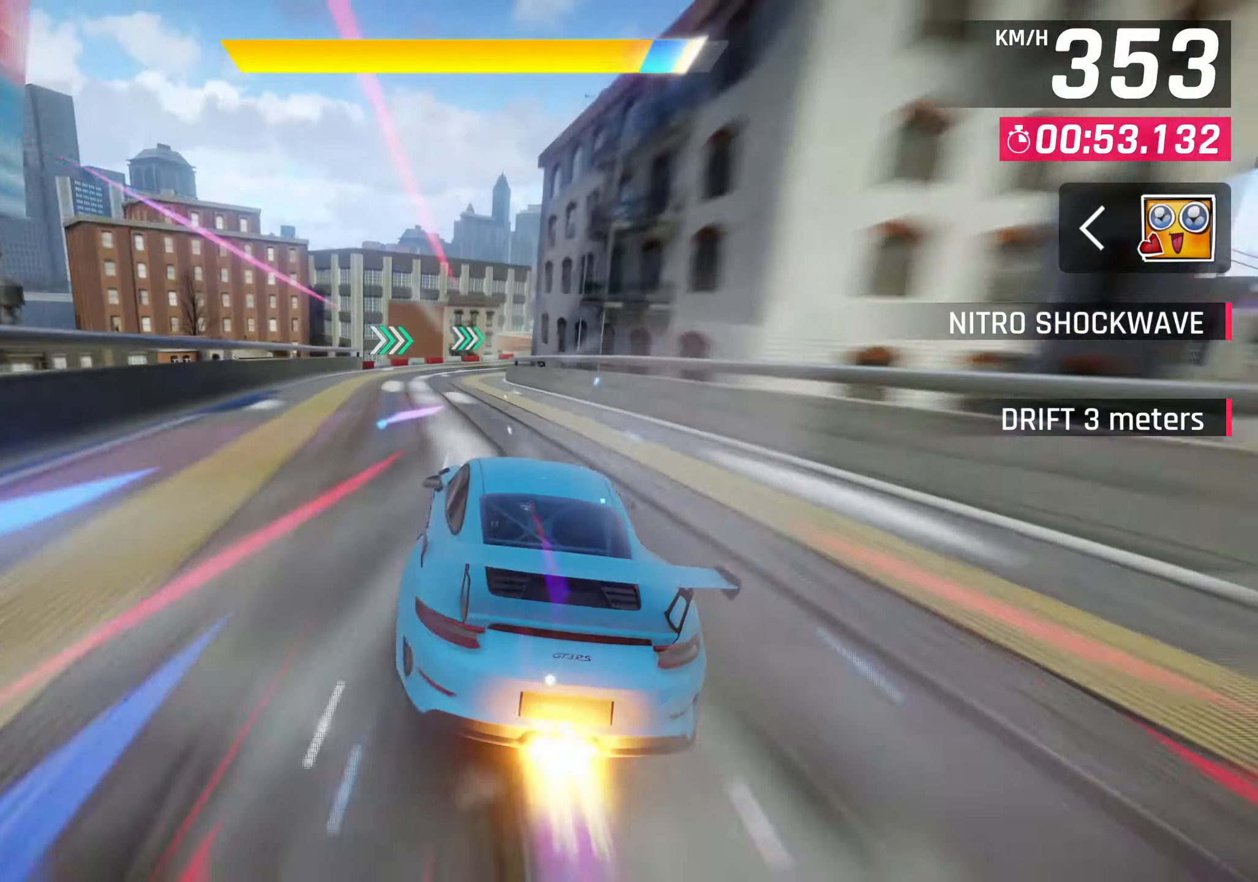
{"buttons": [], "left_stick": "up-right", "events": [[133, "CROSS", "down"], [217, "CROSS", "up"], [433, "left_stick", "up-right"]]}
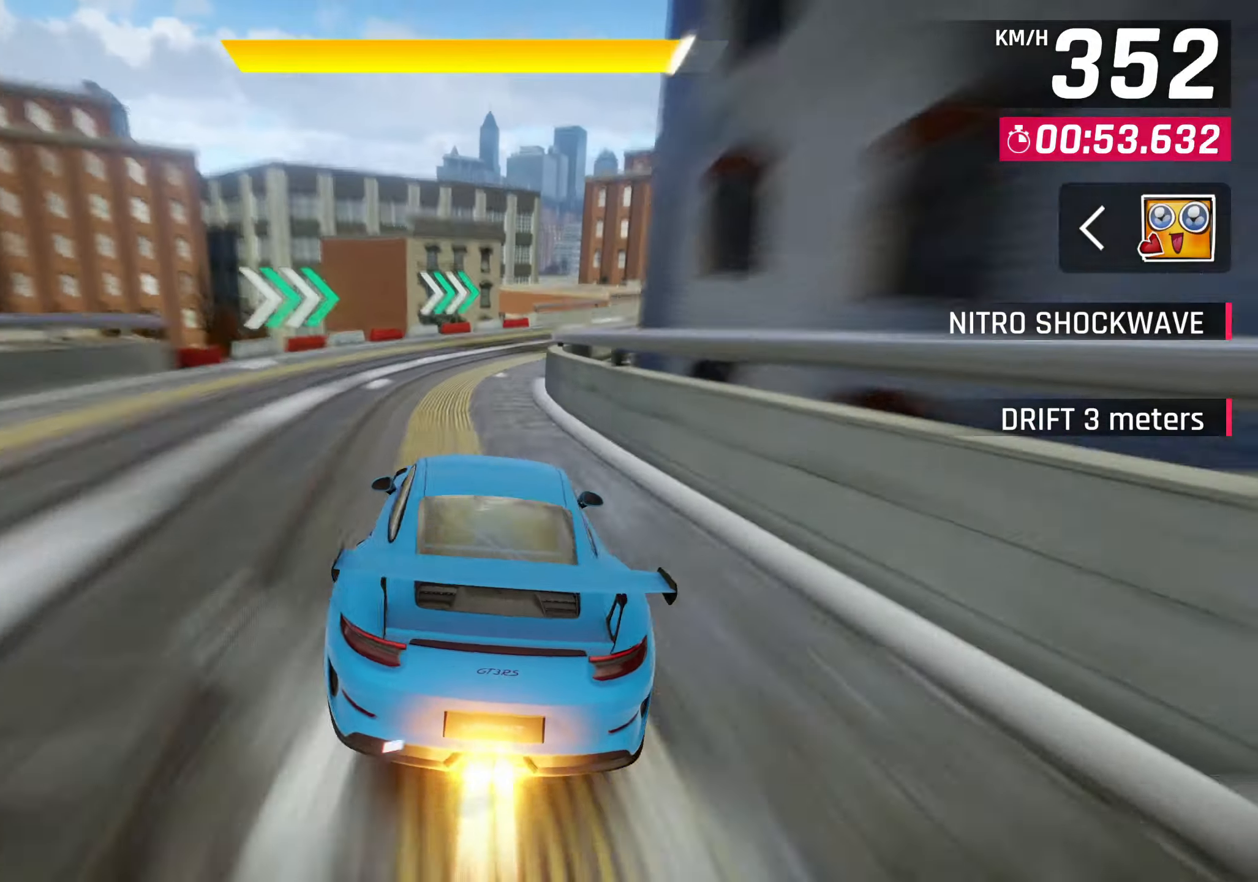
{"buttons": [], "left_stick": "up-right", "events": []}
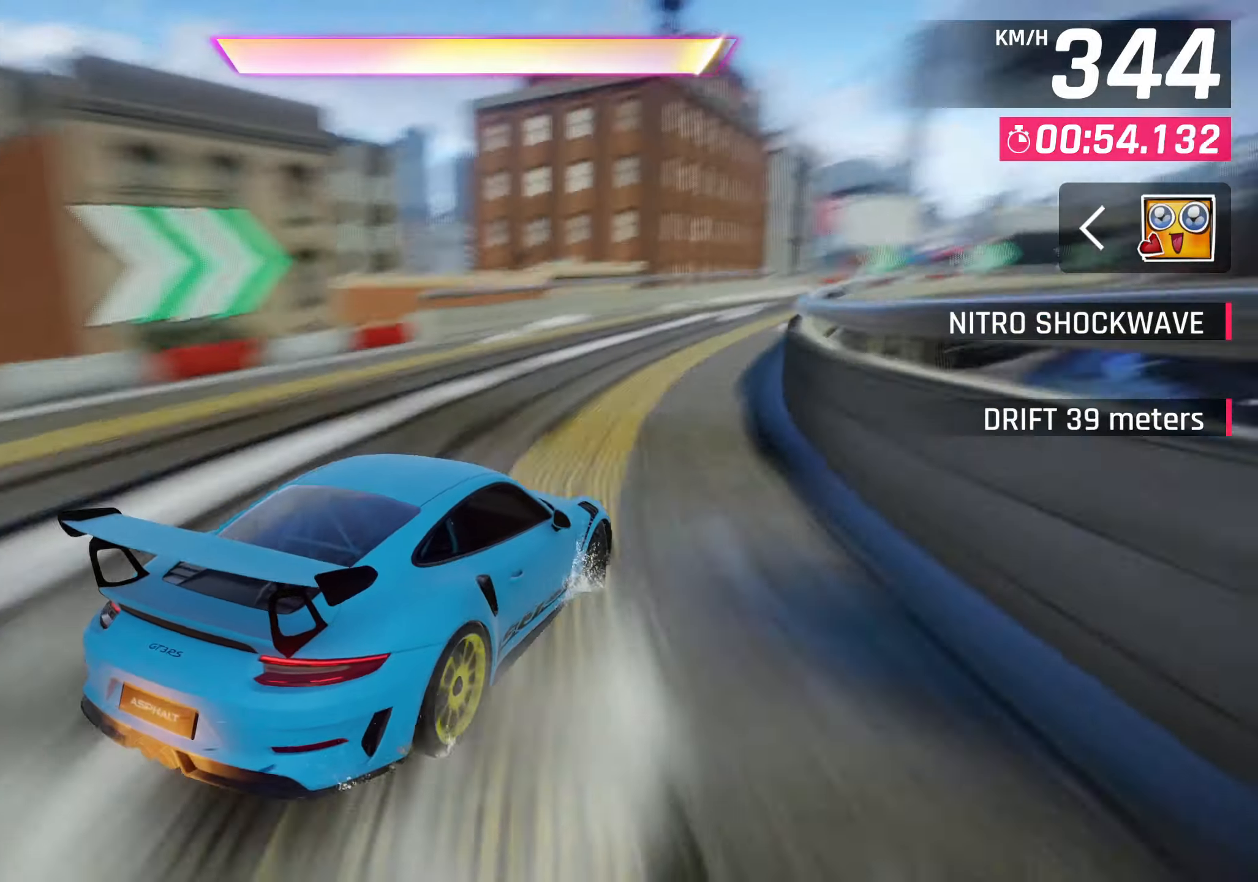
{"buttons": ["SQUARE"], "left_stick": "center"}
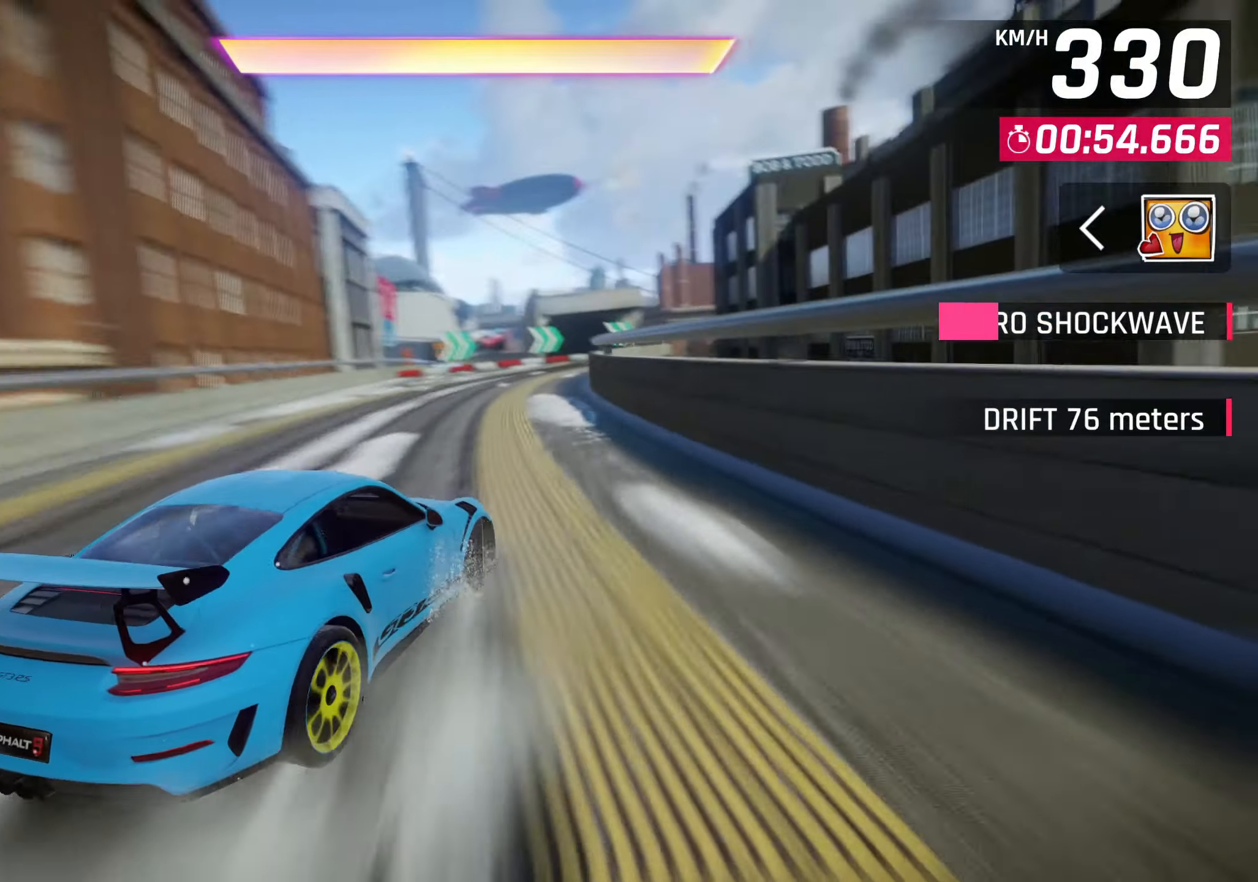
{"buttons": [], "left_stick": "right"}
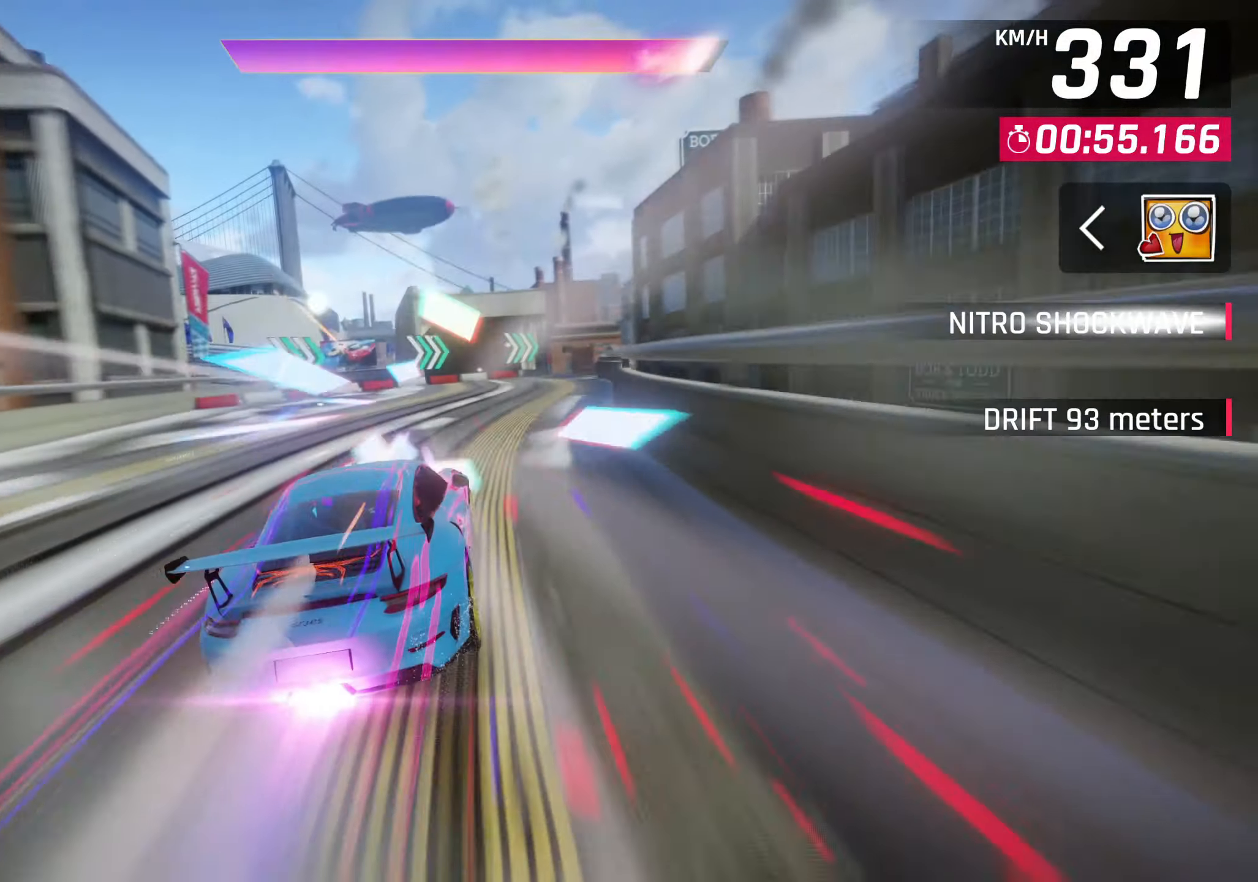
{"buttons": [], "left_stick": "up-right", "events": [[483, "left_stick", "up-right"]]}
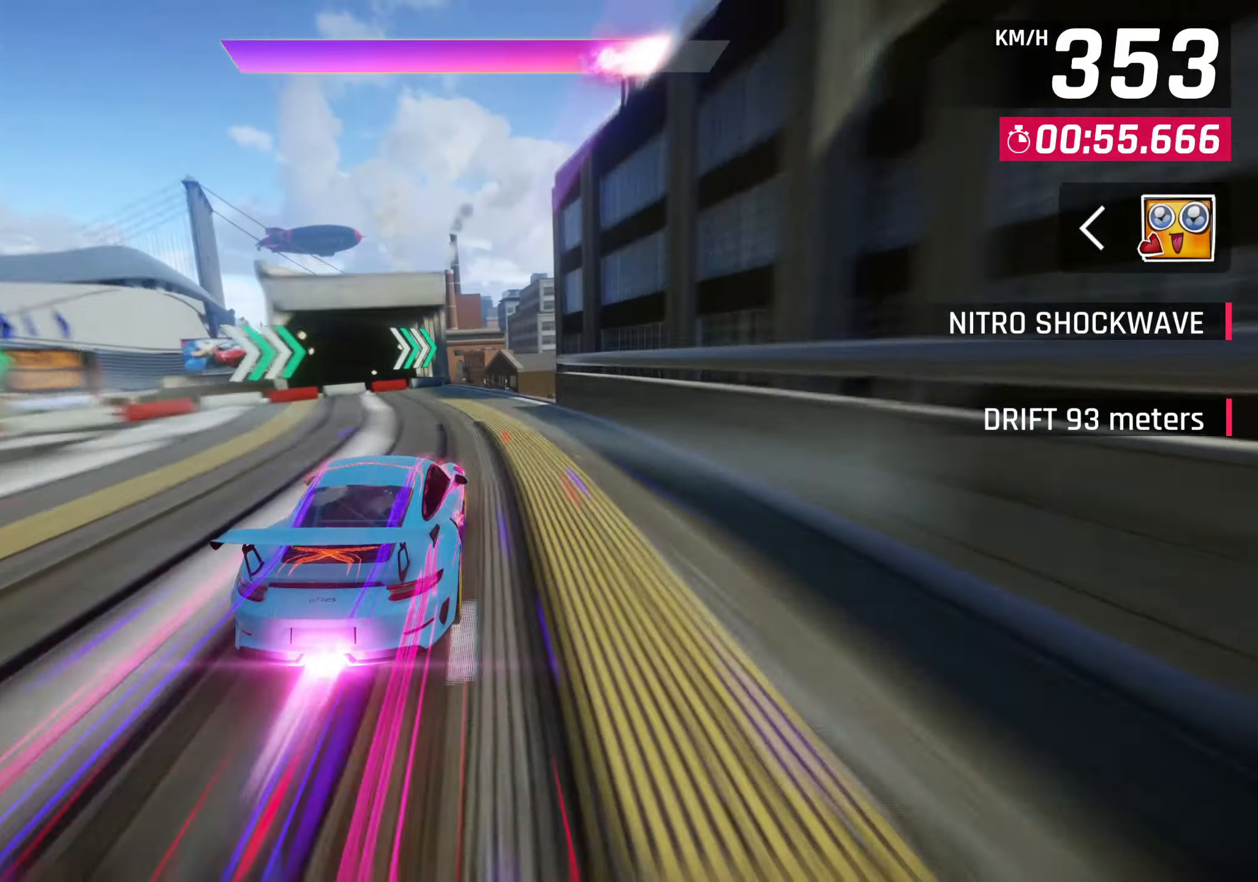
{"buttons": [], "left_stick": "down-left", "events": [[183, "left_stick", "center"], [400, "left_stick", "down-left"]]}